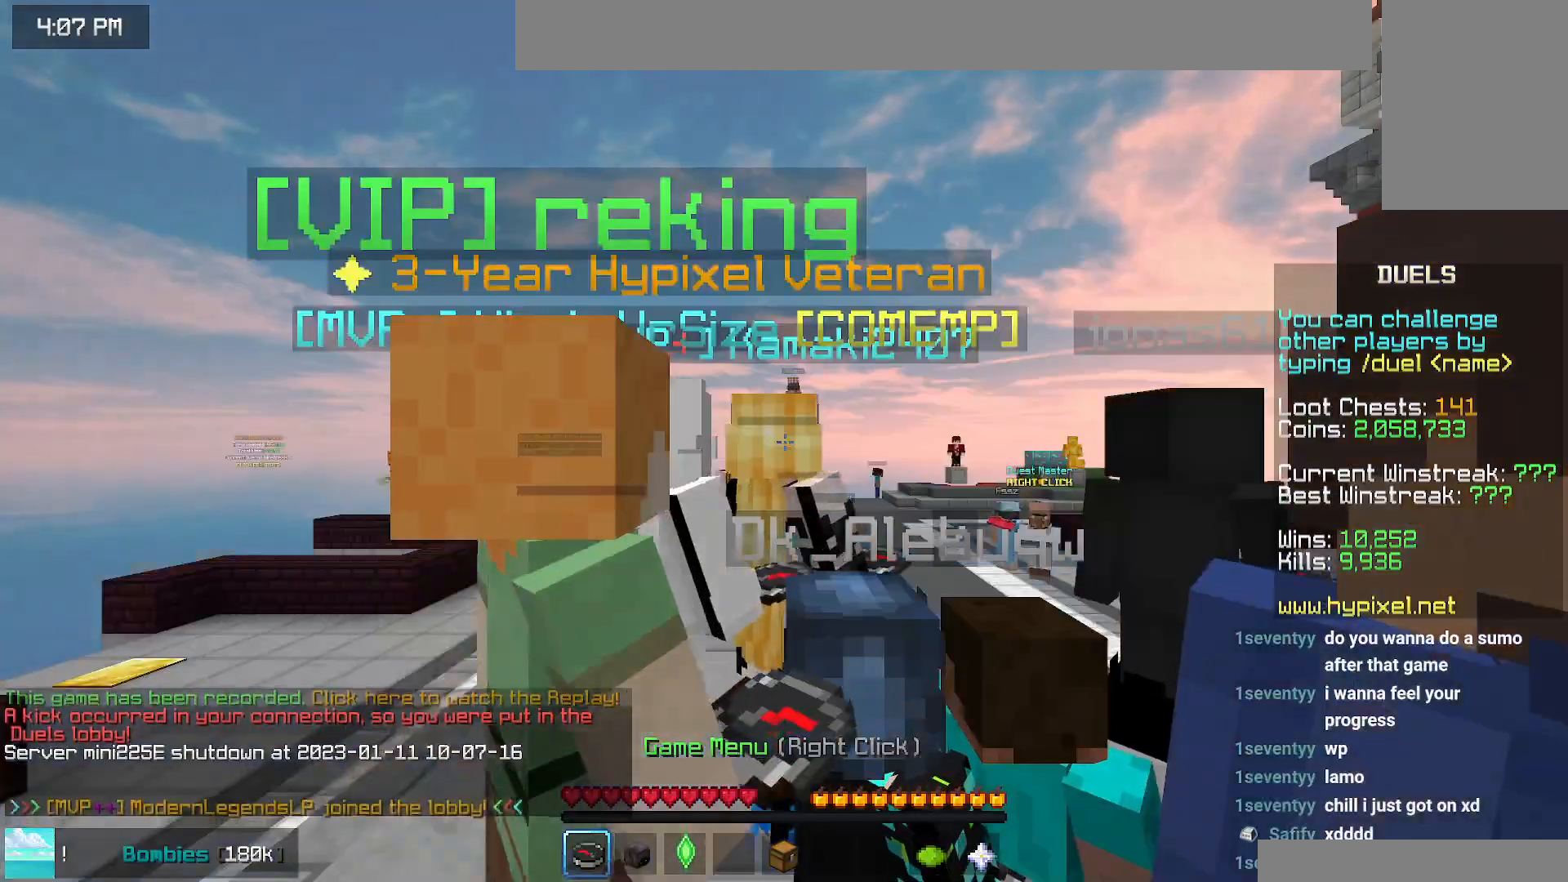
Gameplay with keyboard and mouse; each line is a JSON object with the keys and mouse buttons held at the frame after it. "events" lists presses ("down") and releases ("up") of "down", "left", "right", "space", "up", "mouse_left" and "mouse_right" between this image and that frame as [ms after this image, input, new state], when the widget could be followed in between. "mouse_left", "mouse_right" = the "left", "right" buttons of the "mouse" list. No other keys are recorded. Fast repeated clicks can show as one long hold. Mouse movement is not recorded.
{"keys": ["up"], "mouse": [], "events": [[134, "up", "down"]]}
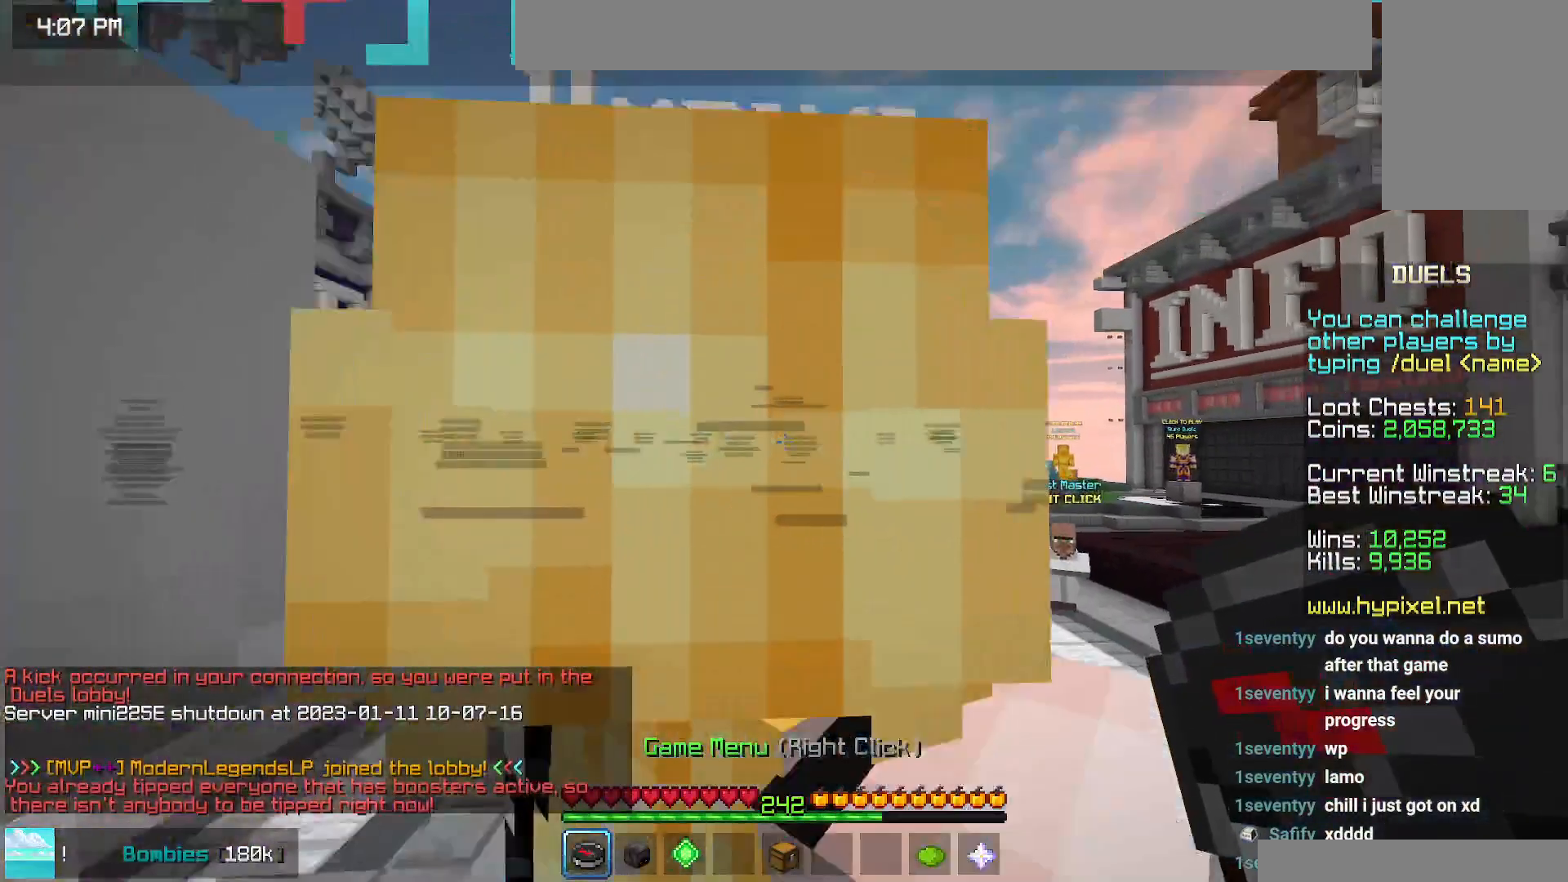
{"keys": ["up"], "mouse": [], "events": []}
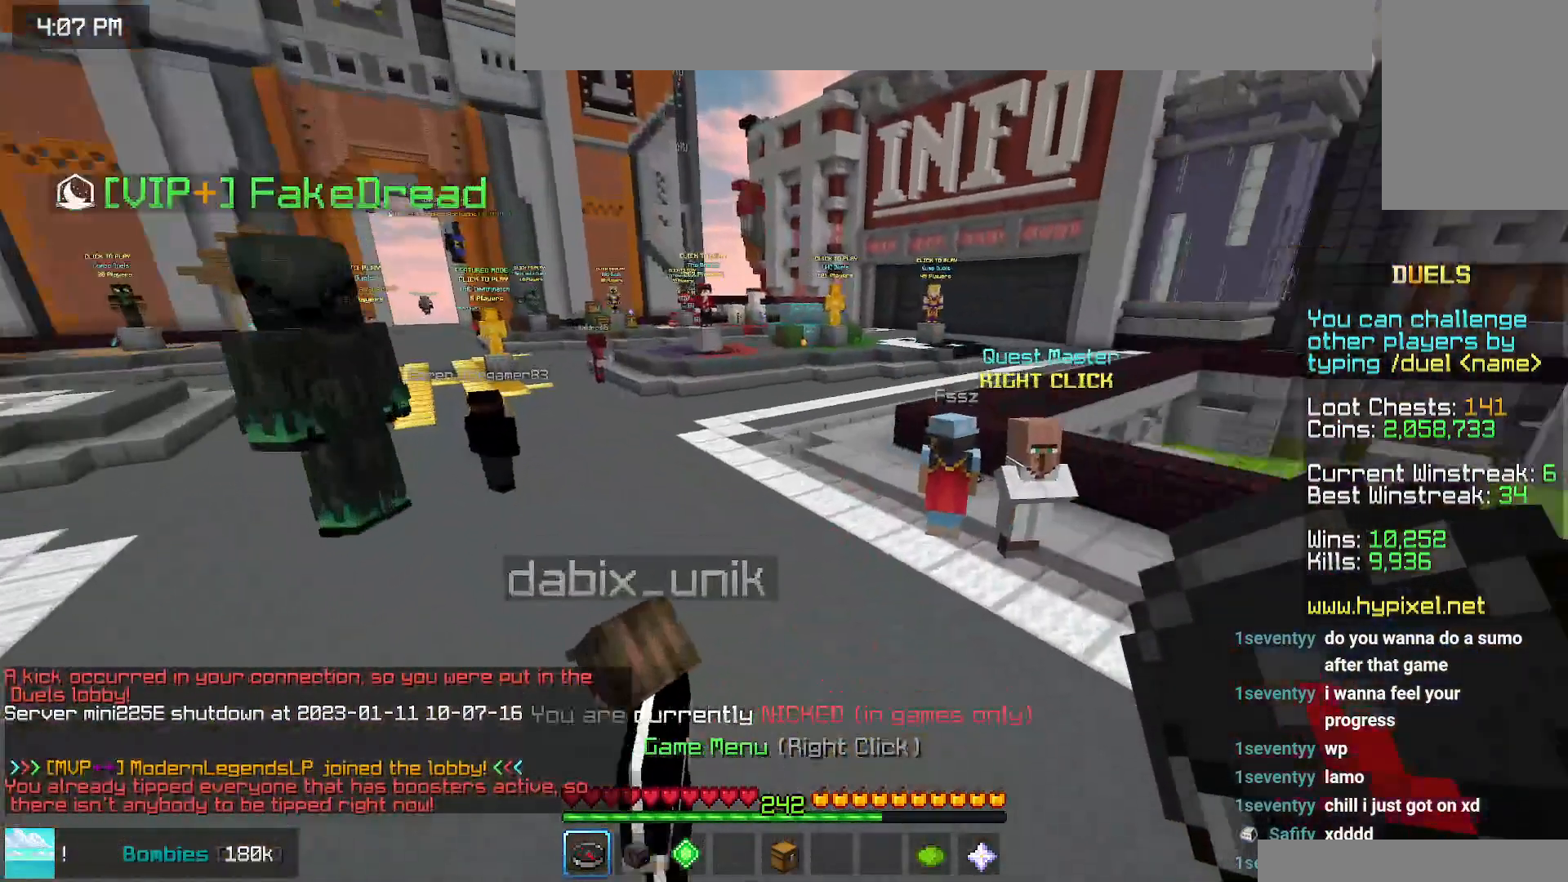
{"keys": ["space", "up"], "mouse": [], "events": [[500, "space", "down"]]}
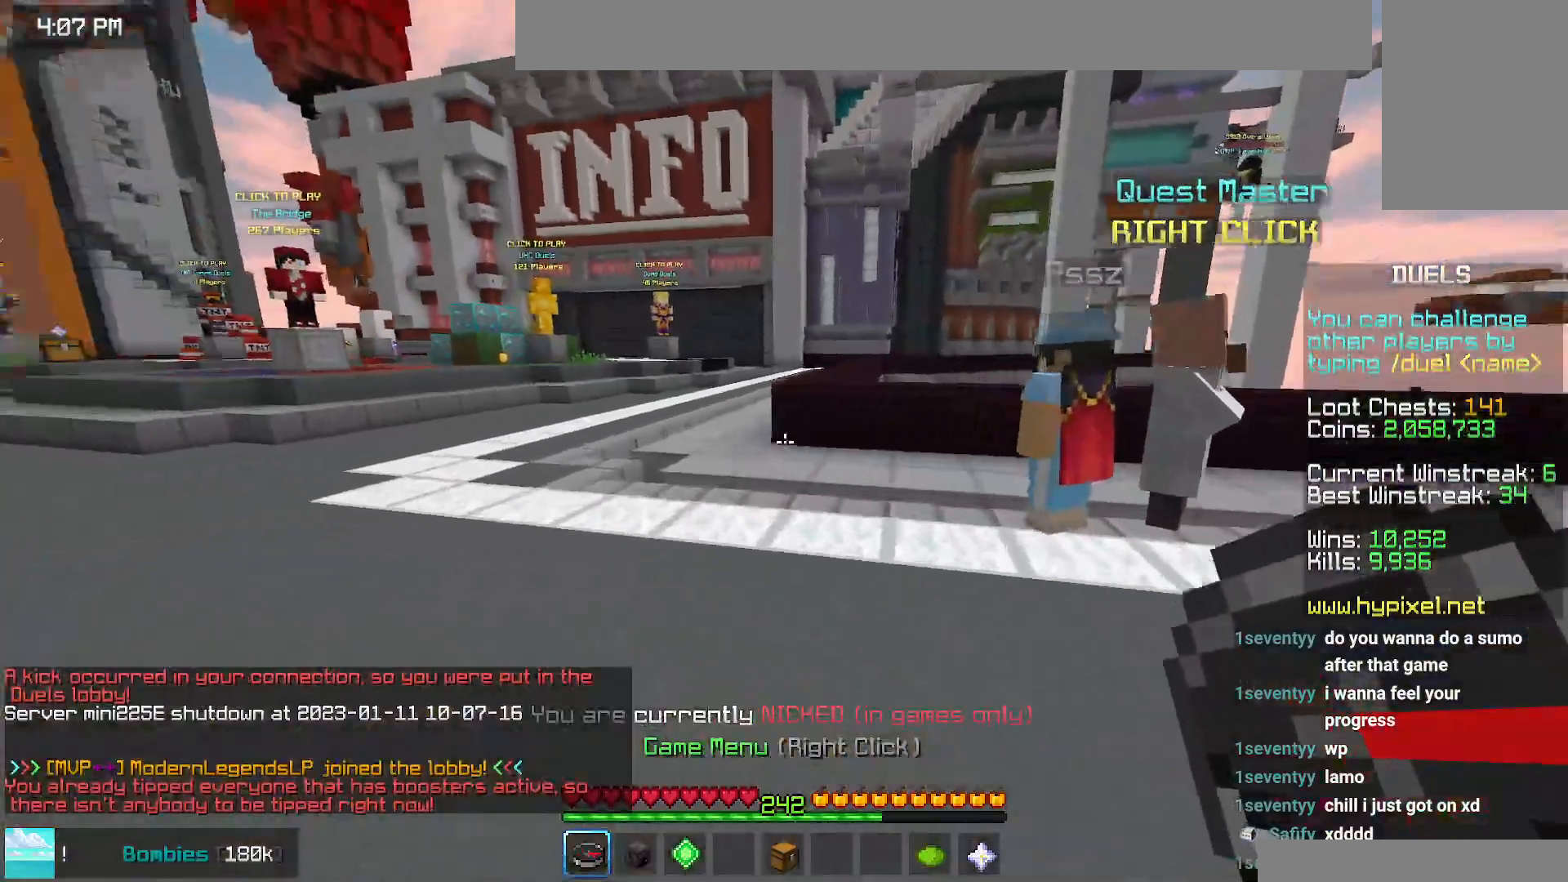
{"keys": [], "mouse": [], "events": [[67, "mouse_right", "down"], [167, "mouse_right", "up"], [267, "up", "up"], [317, "space", "up"]]}
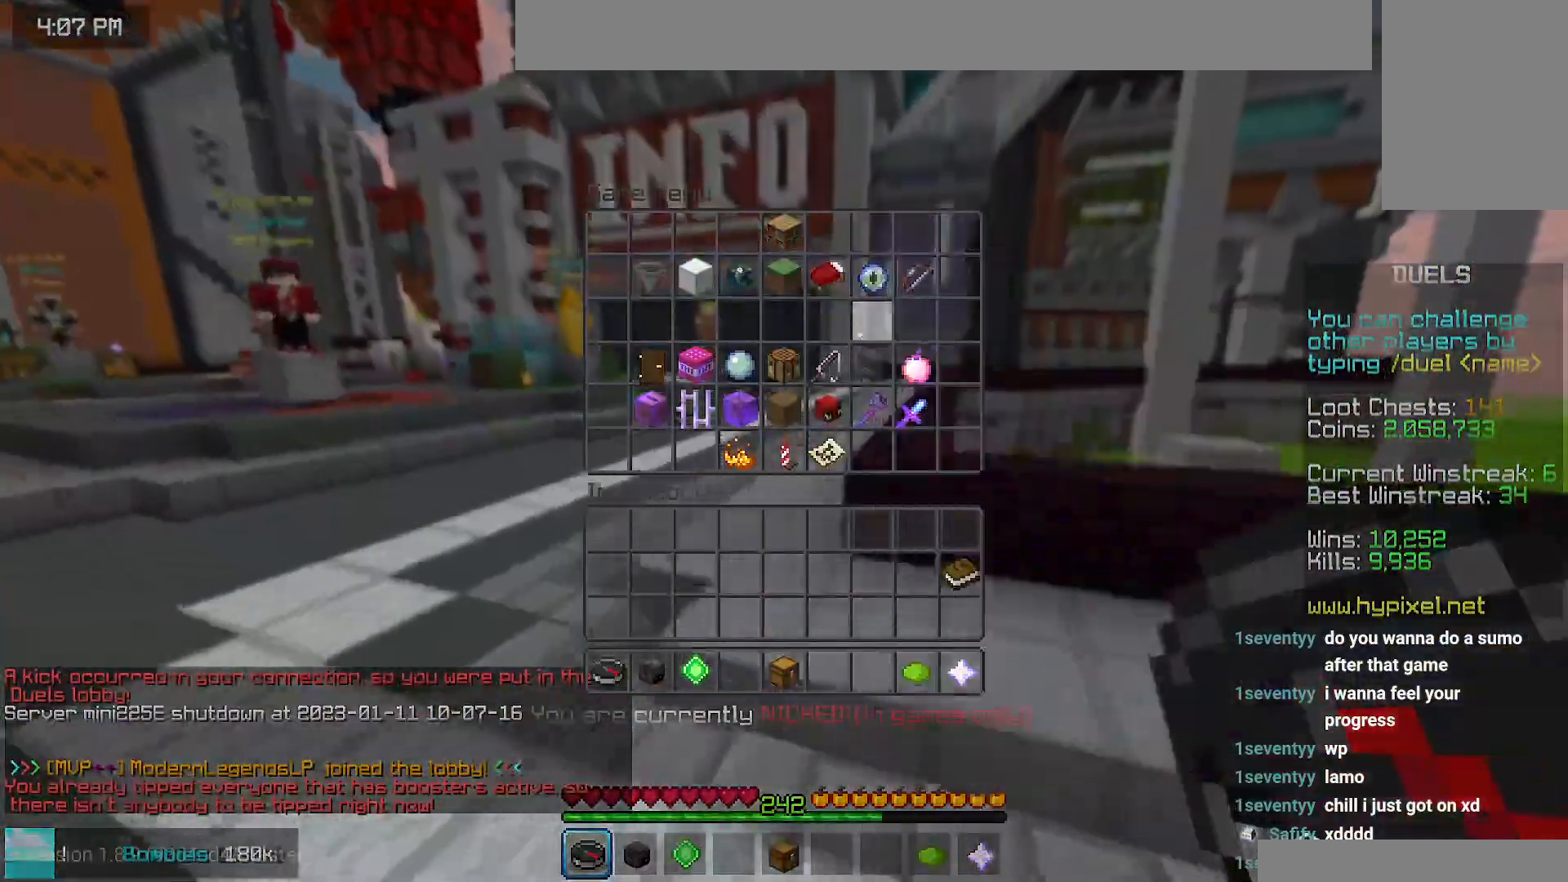
{"keys": [], "mouse": [], "events": []}